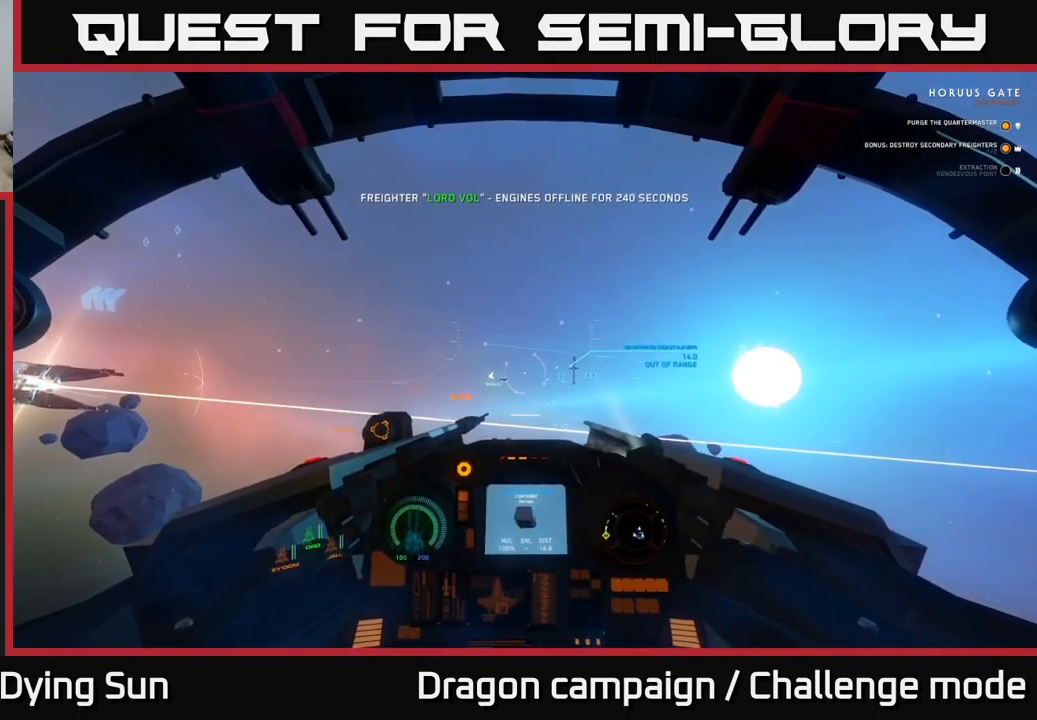
Gameplay with a controller (Xbox layout); each line is a JSON object with the inputs held at the frame after it. "events" lists button and stick changes between this image and that frame as [ms after this image, input, new state], when the widget could be followed in between.
{"buttons": ["L2"], "left_stick": "center", "right_stick": "down-right", "events": [[100, "R1", "up"], [134, "right_stick", "left"], [267, "right_stick", "center"], [434, "right_stick", "down-right"]]}
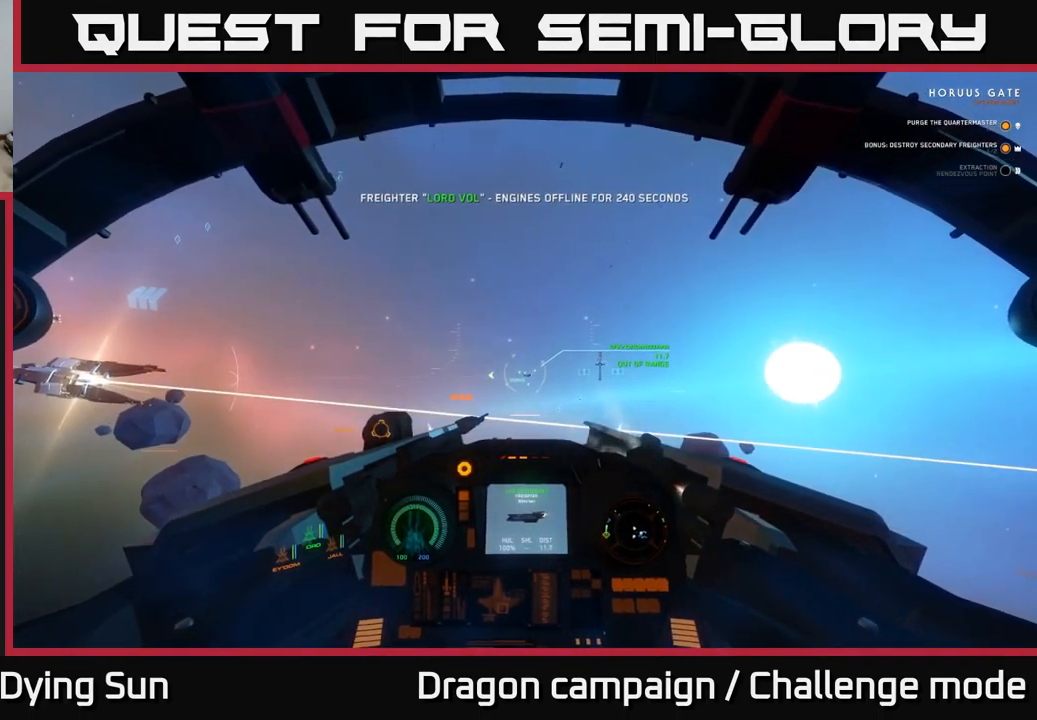
{"buttons": ["L2"], "left_stick": "center", "right_stick": "center", "events": [[67, "right_stick", "center"]]}
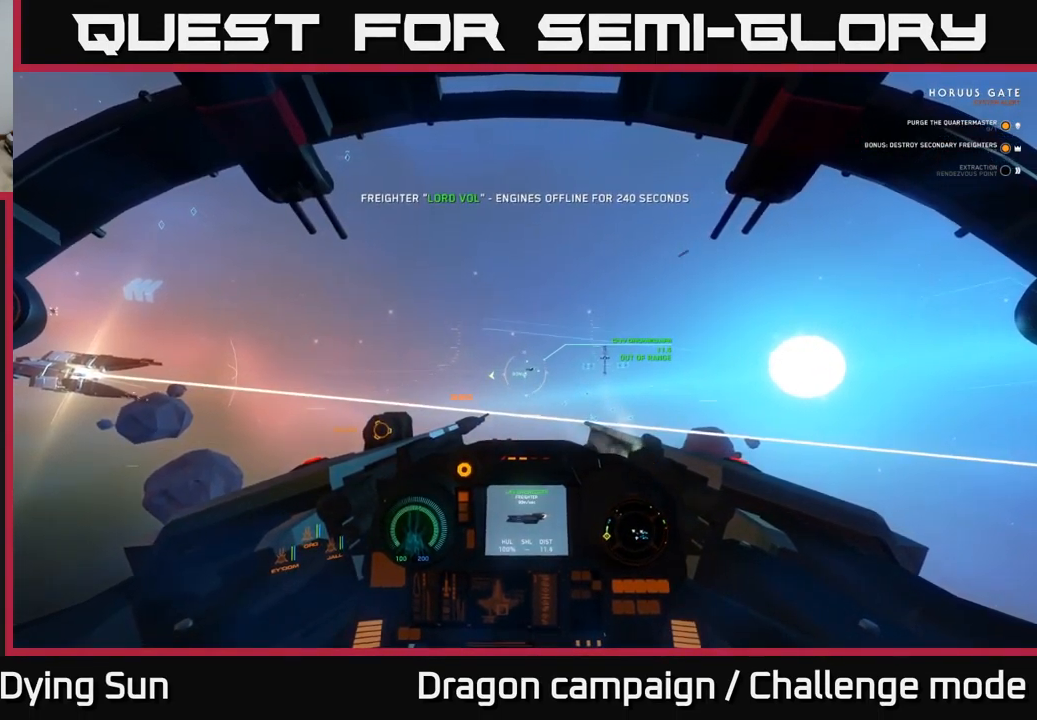
{"buttons": ["L2"], "left_stick": "center", "right_stick": "center", "events": [[200, "right_stick", "up-right"], [316, "right_stick", "center"]]}
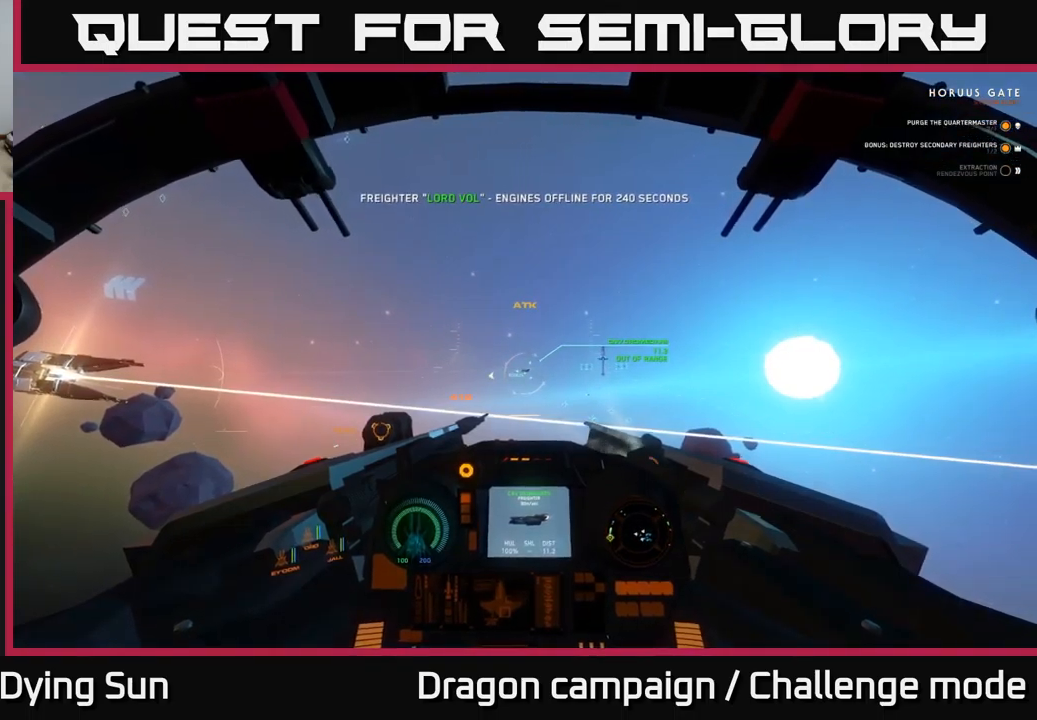
{"buttons": ["L2"], "left_stick": "center", "right_stick": "center", "events": [[267, "right_stick", "up-left"], [350, "right_stick", "center"]]}
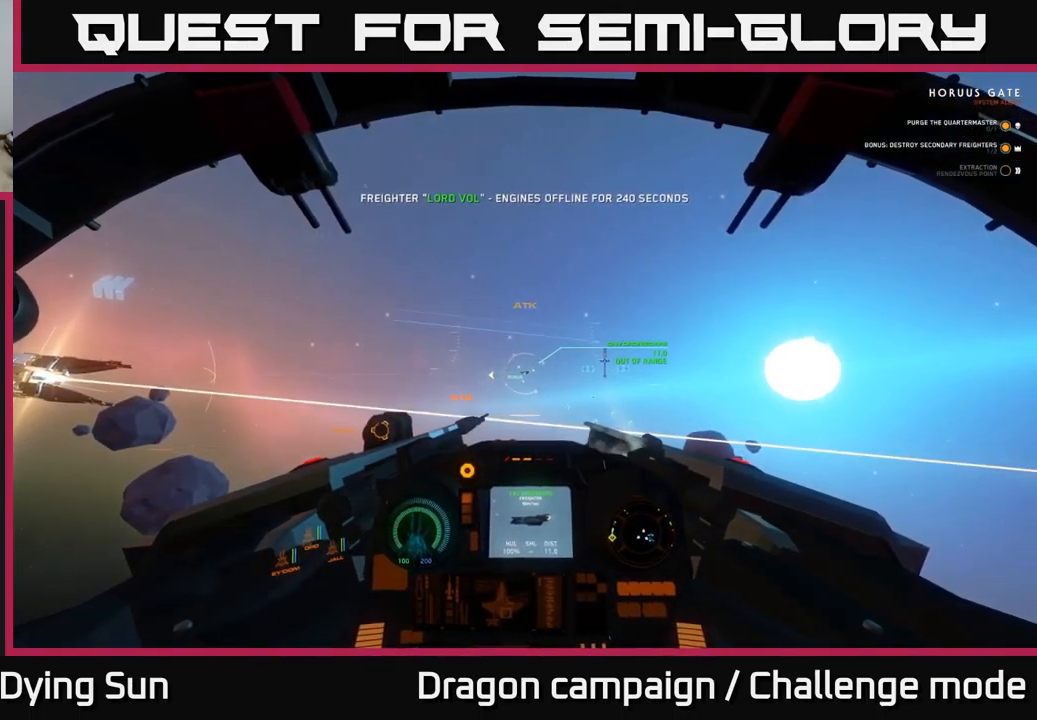
{"buttons": ["Y", "L2"], "left_stick": "center", "right_stick": "center", "events": [[484, "Y", "down"]]}
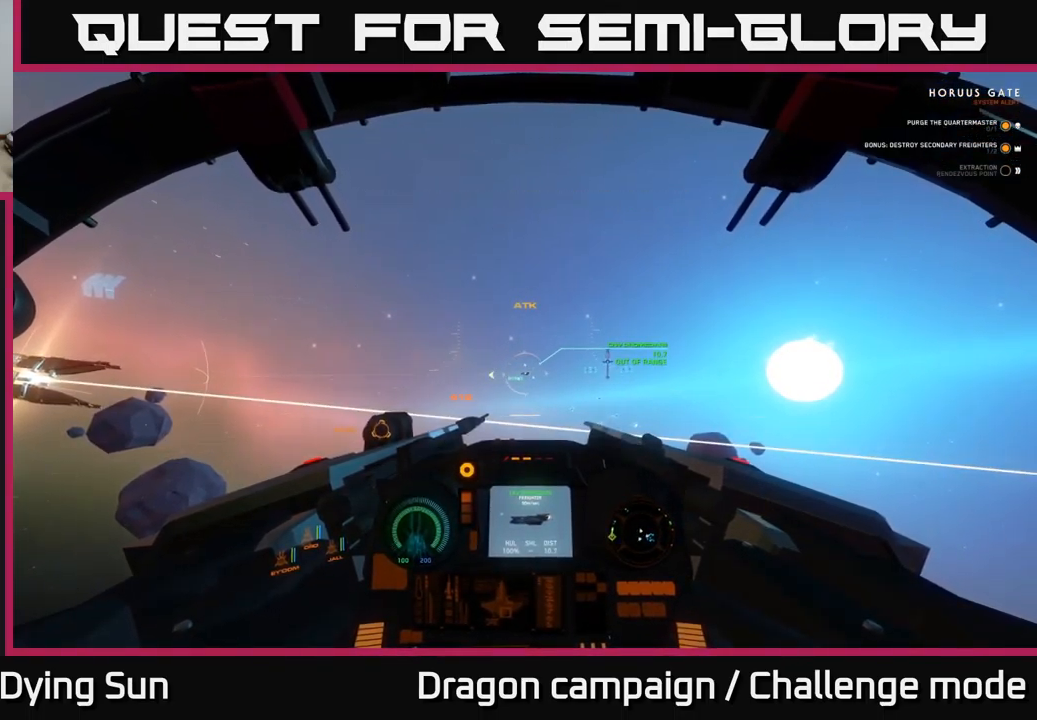
{"buttons": ["L2"], "left_stick": "center", "right_stick": "center", "events": [[67, "Y", "up"]]}
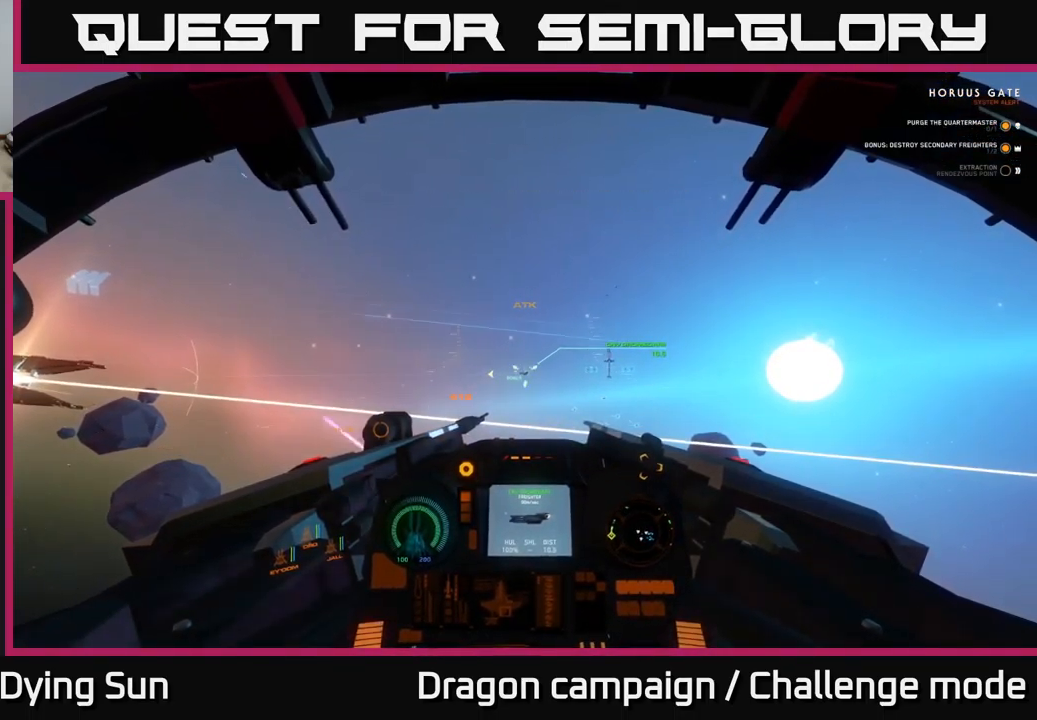
{"buttons": ["L2", "R2"], "left_stick": "center", "right_stick": "center", "events": [[184, "R2", "down"], [300, "R2", "up"], [450, "R2", "down"]]}
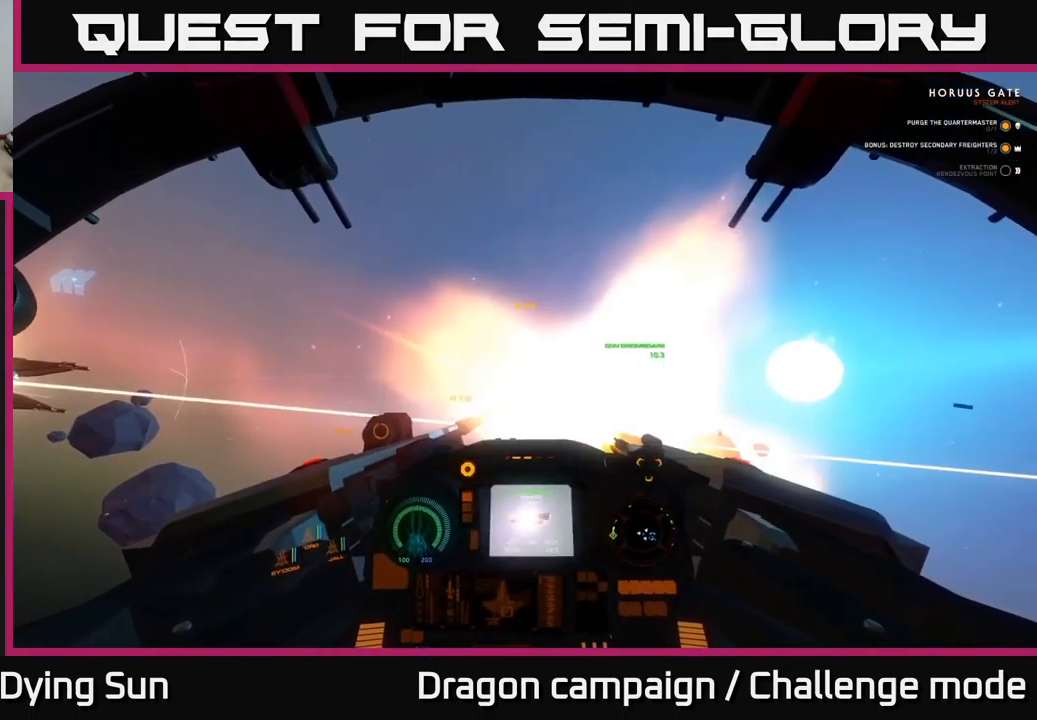
{"buttons": ["L2"], "left_stick": "center", "right_stick": "center", "events": [[67, "R2", "up"]]}
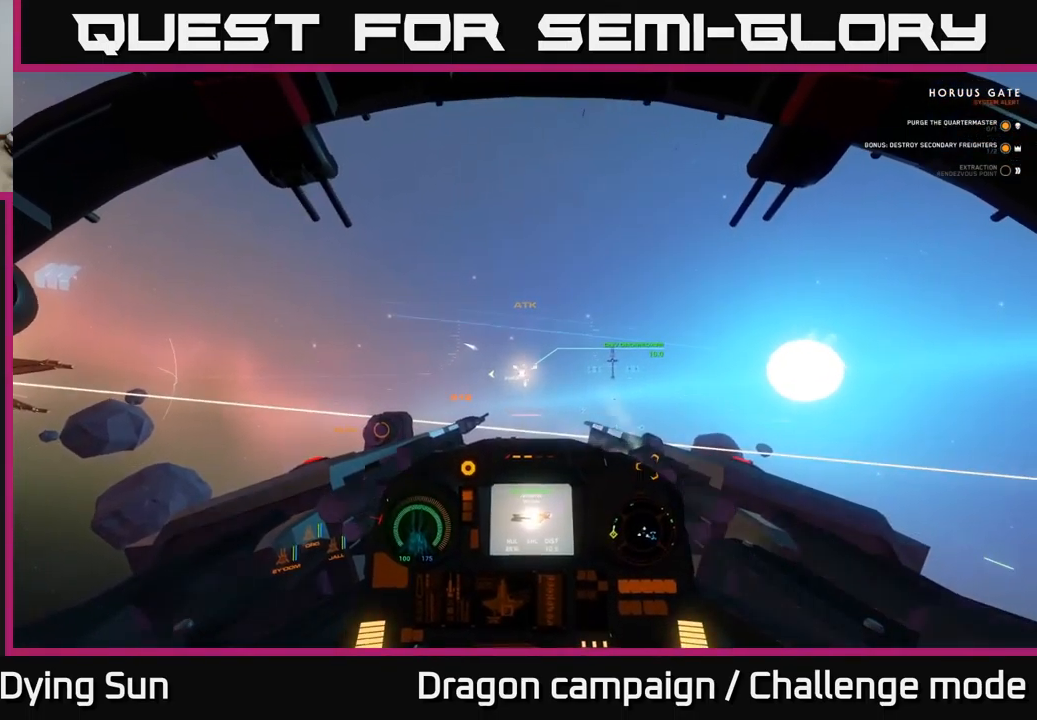
{"buttons": ["L2"], "left_stick": "center", "right_stick": "center", "events": []}
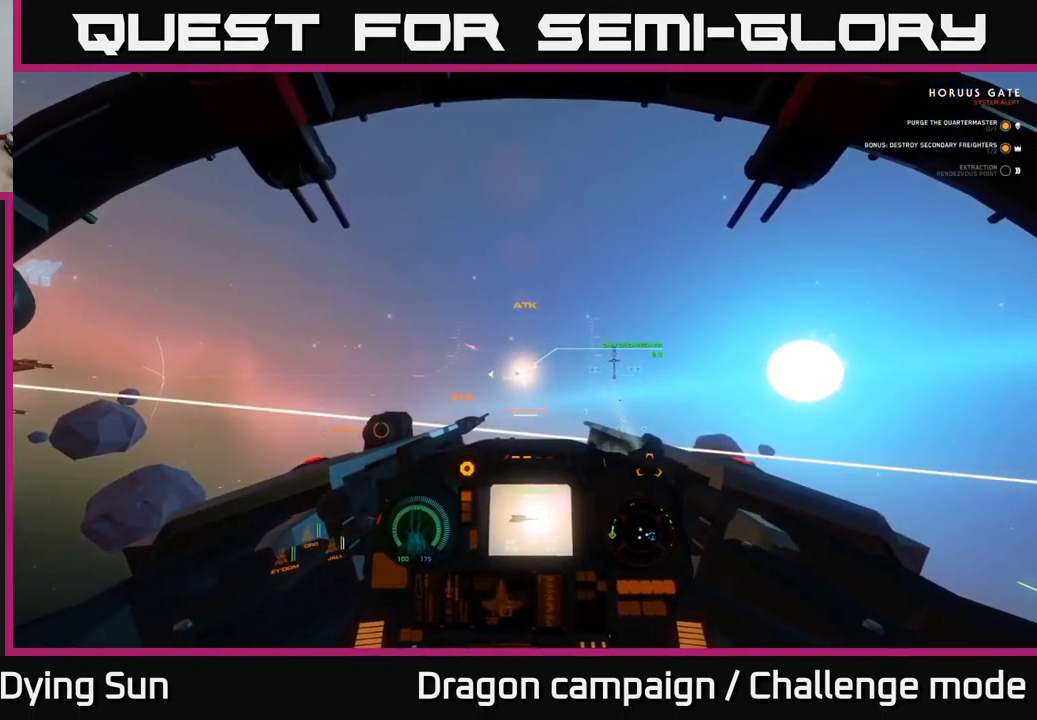
{"buttons": ["L2"], "left_stick": "center", "right_stick": "center", "events": [[84, "right_stick", "left"], [167, "right_stick", "center"]]}
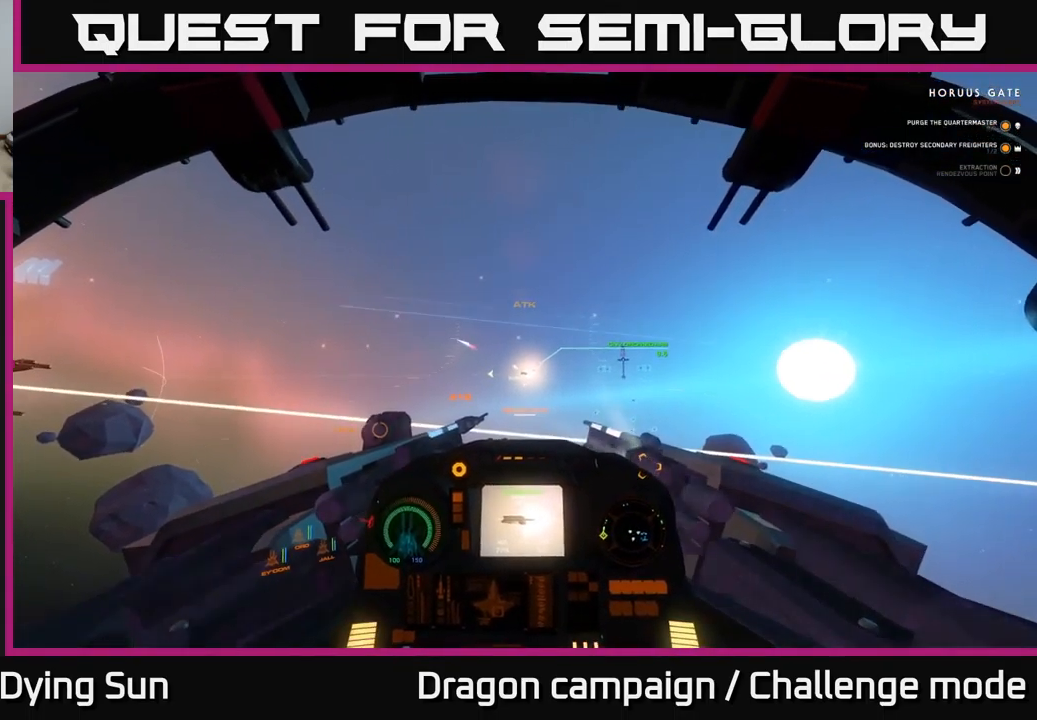
{"buttons": ["L2"], "left_stick": "center", "right_stick": "right", "events": [[434, "right_stick", "right"]]}
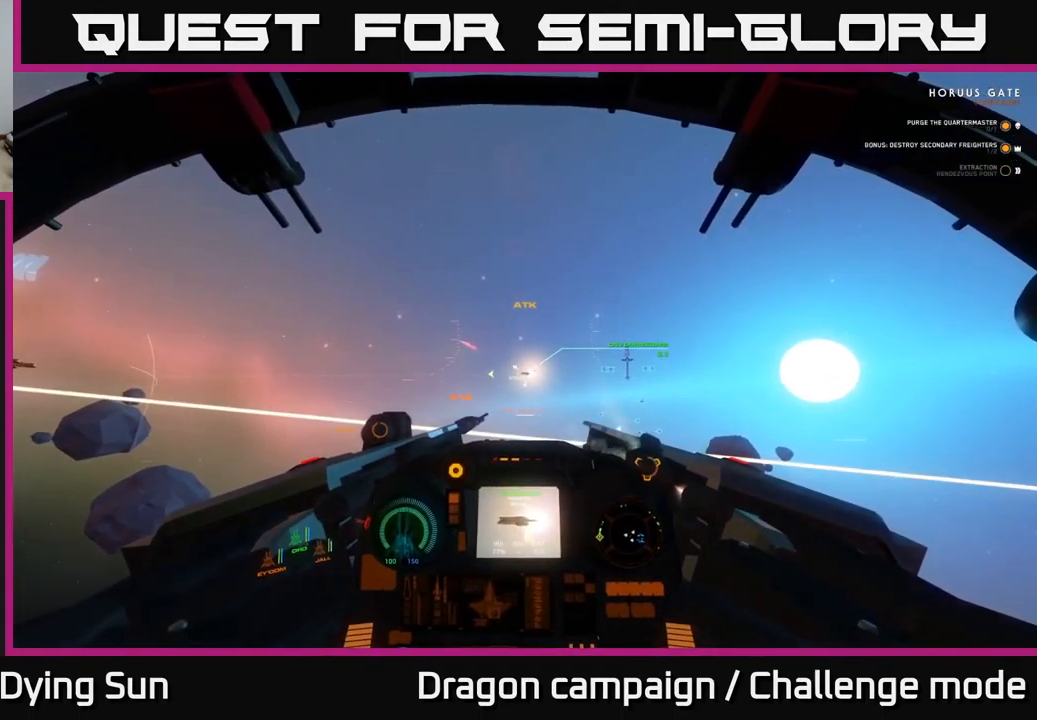
{"buttons": ["L2"], "left_stick": "center", "right_stick": "down-right", "events": [[117, "right_stick", "down-right"]]}
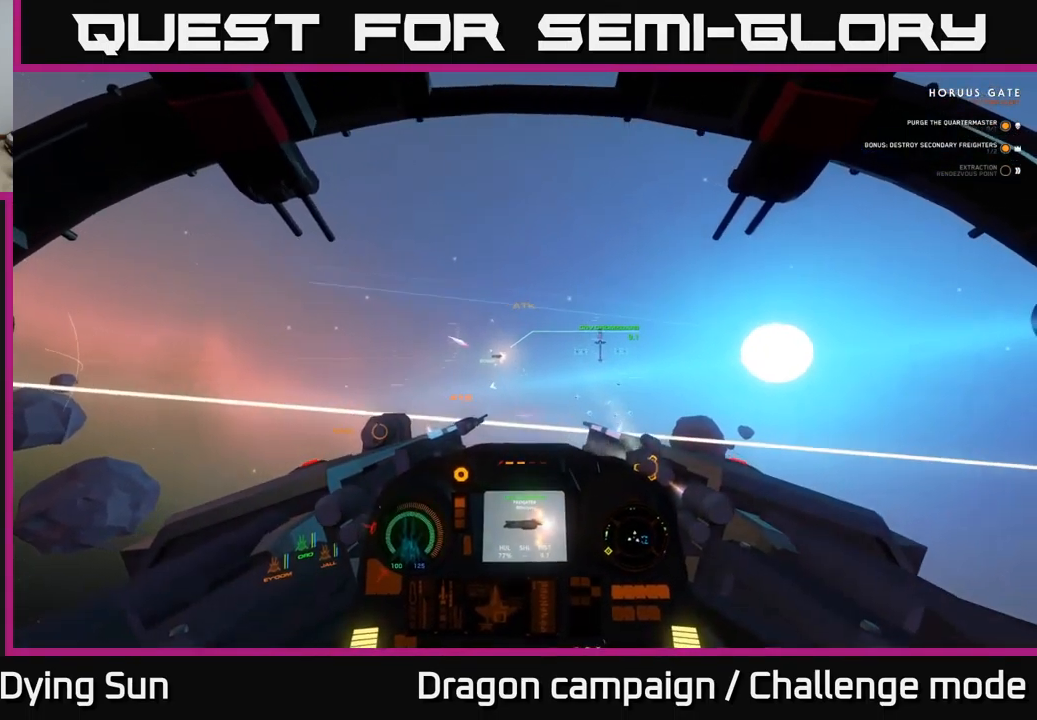
{"buttons": ["L2", "R1"], "left_stick": "center", "right_stick": "center", "events": [[67, "right_stick", "right"], [384, "right_stick", "center"], [434, "R1", "down"]]}
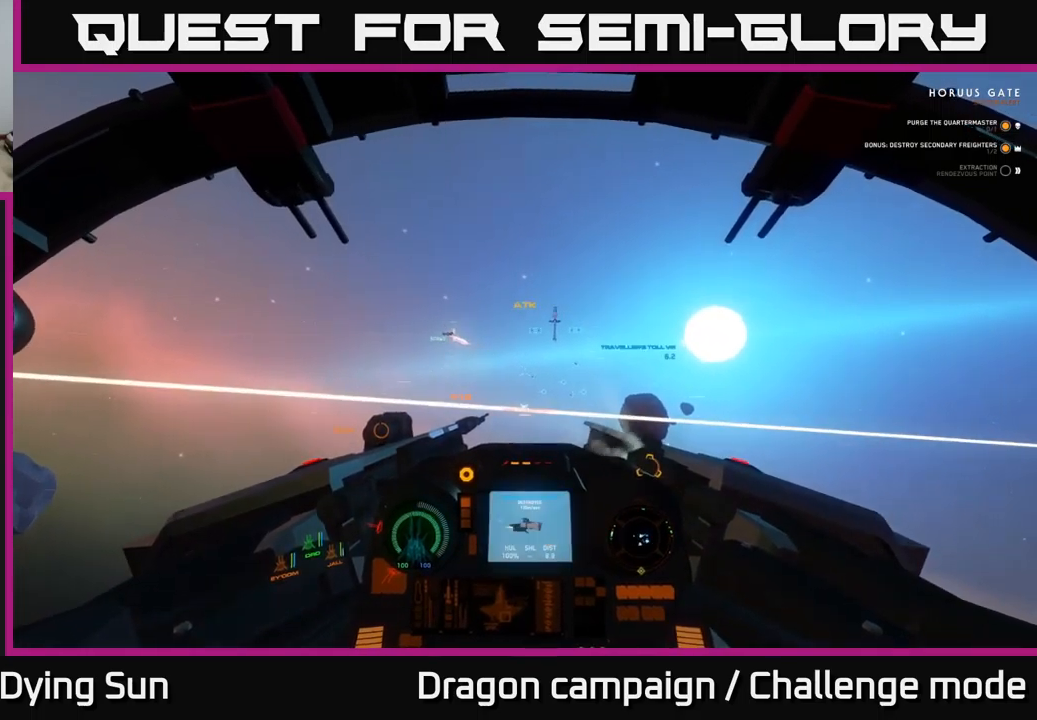
{"buttons": ["L2"], "left_stick": "center", "right_stick": "center", "events": [[33, "R1", "up"], [150, "right_stick", "left"], [250, "right_stick", "center"]]}
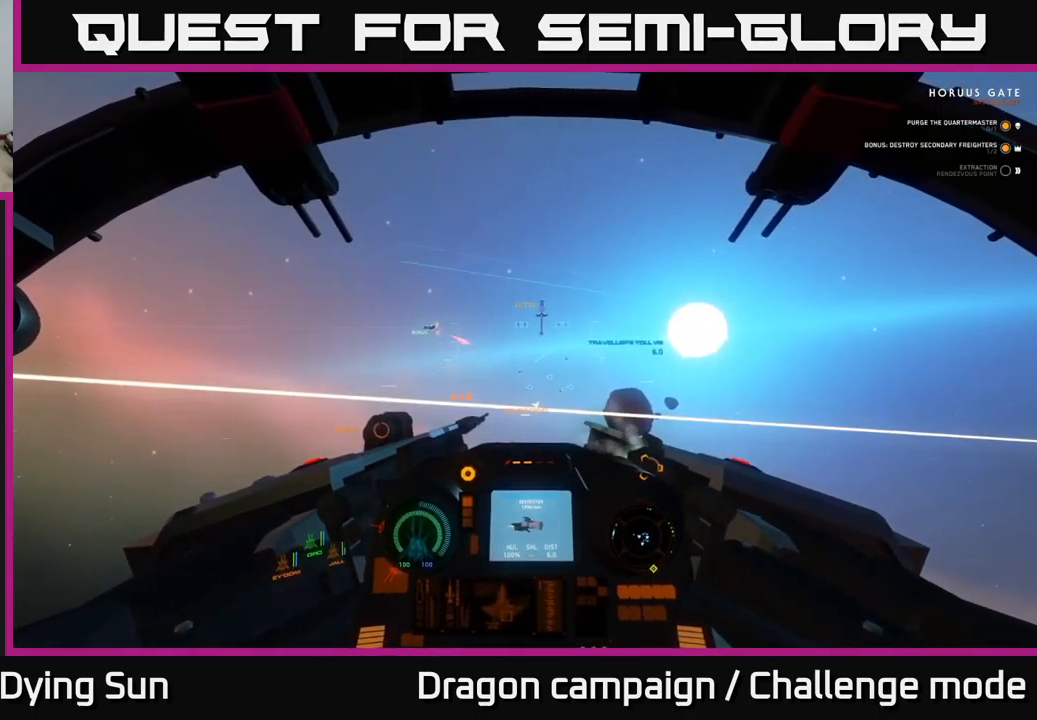
{"buttons": ["L2"], "left_stick": "center", "right_stick": "center", "events": [[150, "right_stick", "up"], [267, "right_stick", "center"], [317, "right_stick", "down"], [417, "right_stick", "center"]]}
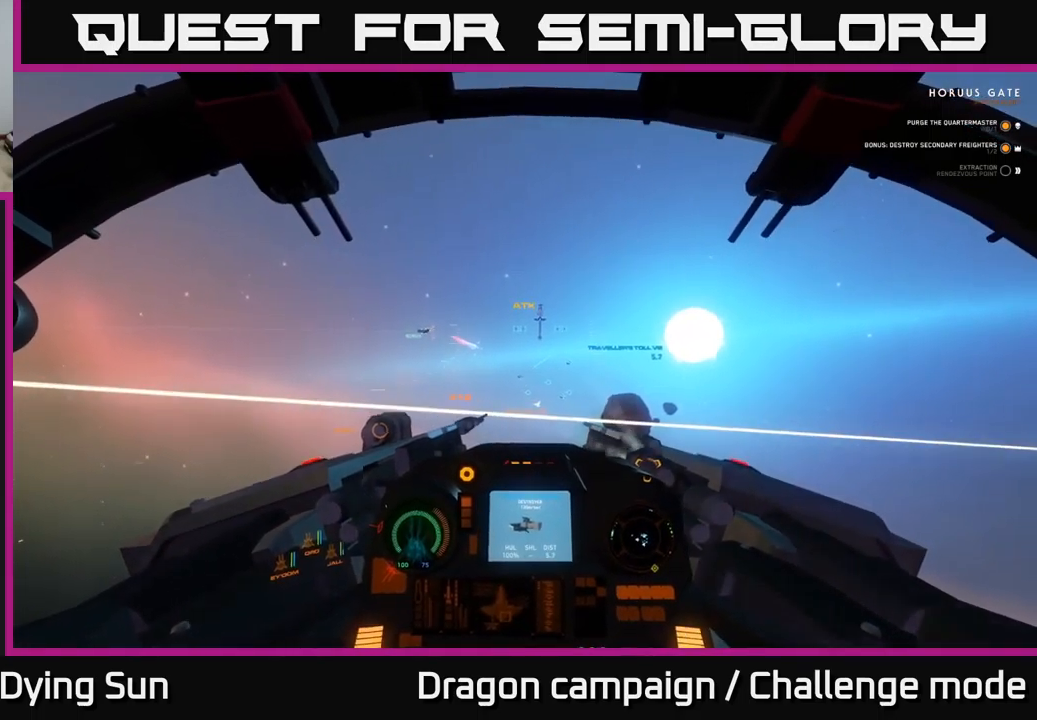
{"buttons": ["L2"], "left_stick": "center", "right_stick": "center", "events": []}
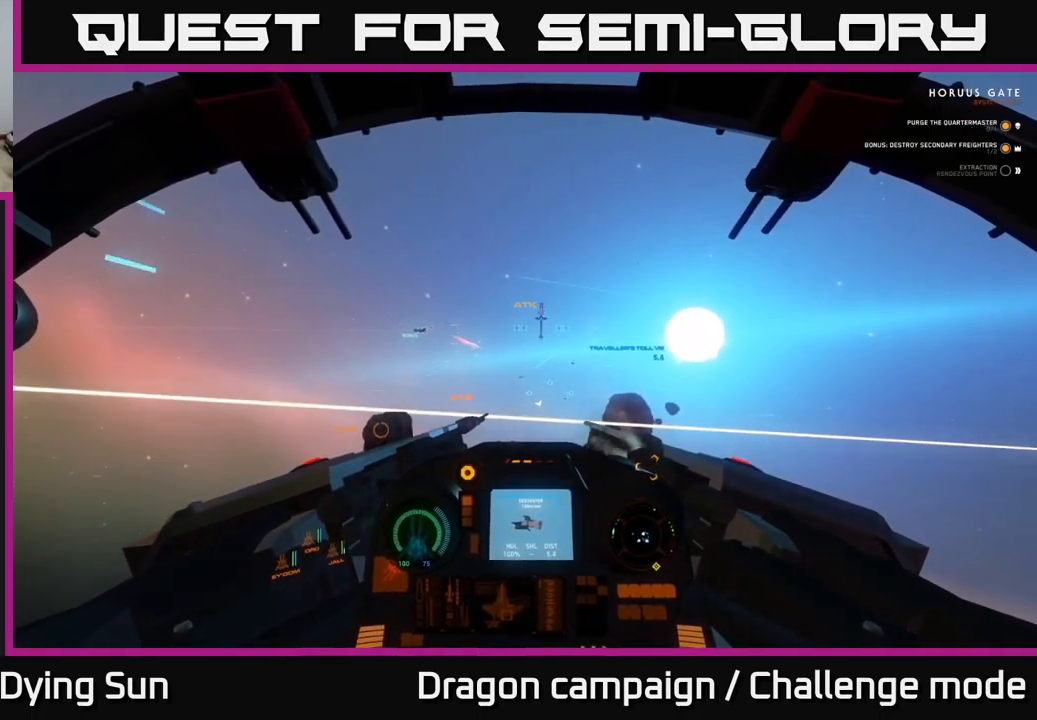
{"buttons": ["L2"], "left_stick": "center", "right_stick": "center", "events": [[400, "right_stick", "down-right"], [483, "right_stick", "center"]]}
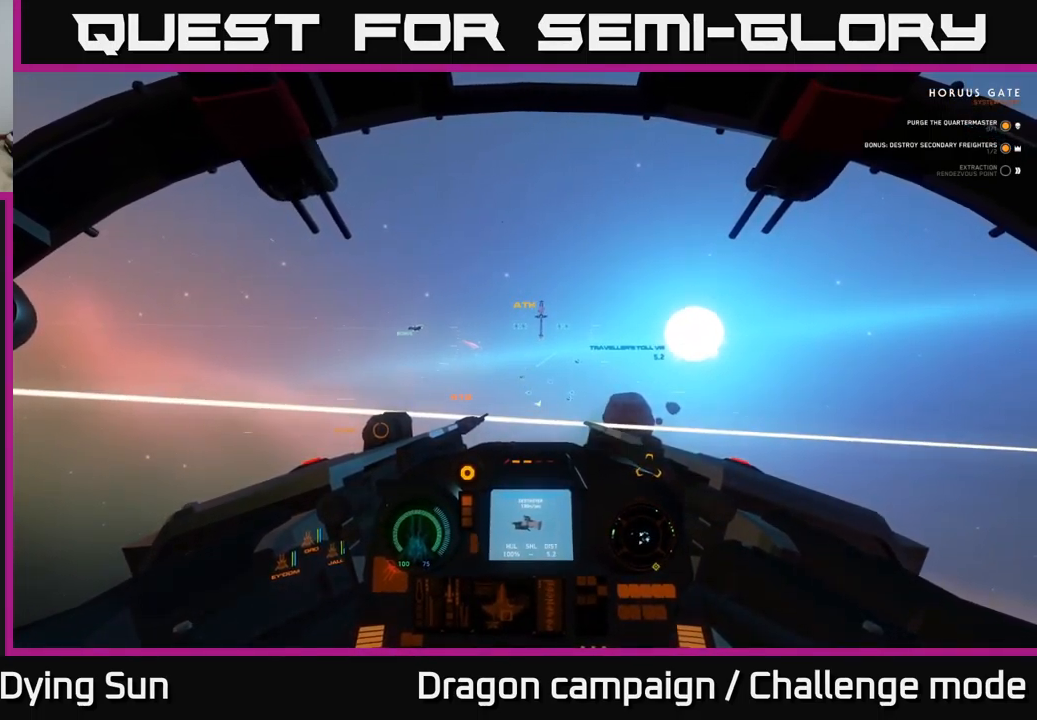
{"buttons": ["L2"], "left_stick": "center", "right_stick": "center", "events": [[350, "right_stick", "down-left"], [417, "right_stick", "center"]]}
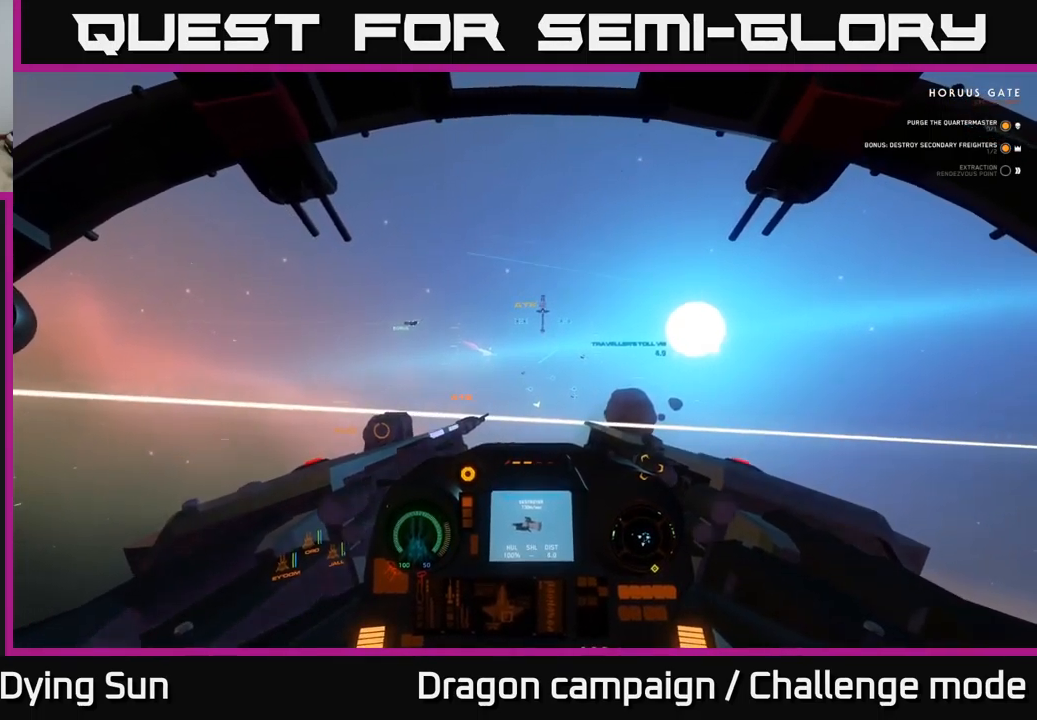
{"buttons": ["L2"], "left_stick": "center", "right_stick": "down-right", "events": [[150, "right_stick", "up"], [283, "right_stick", "center"], [467, "right_stick", "down-right"]]}
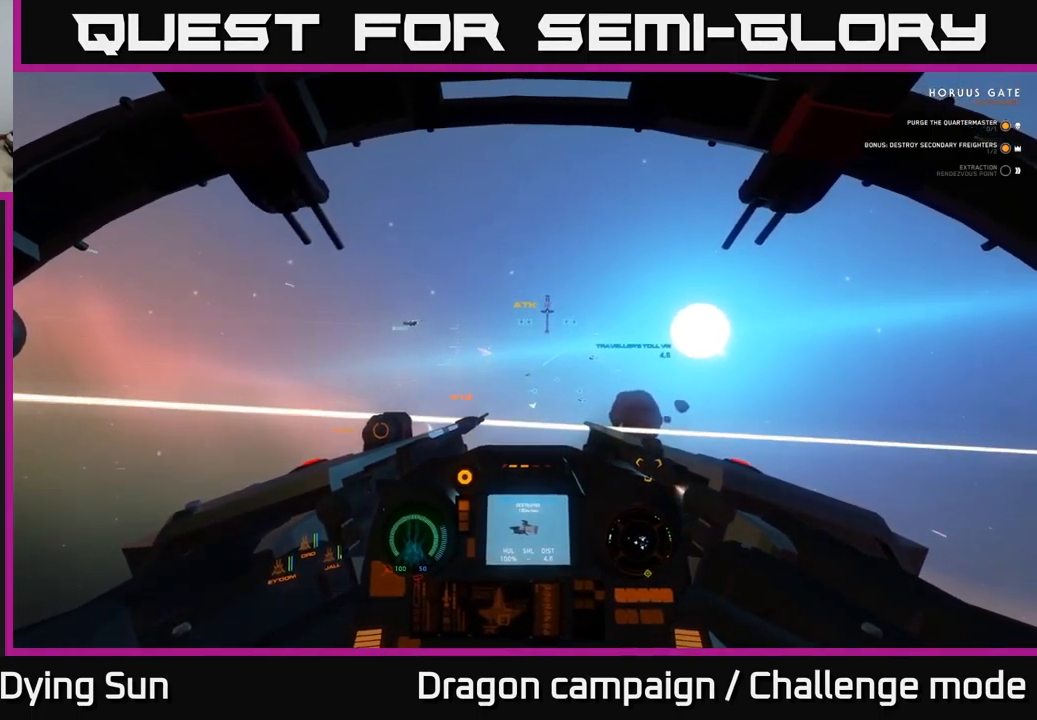
{"buttons": ["L2"], "left_stick": "center", "right_stick": "center", "events": [[67, "right_stick", "center"], [250, "R2", "down"], [333, "R2", "up"]]}
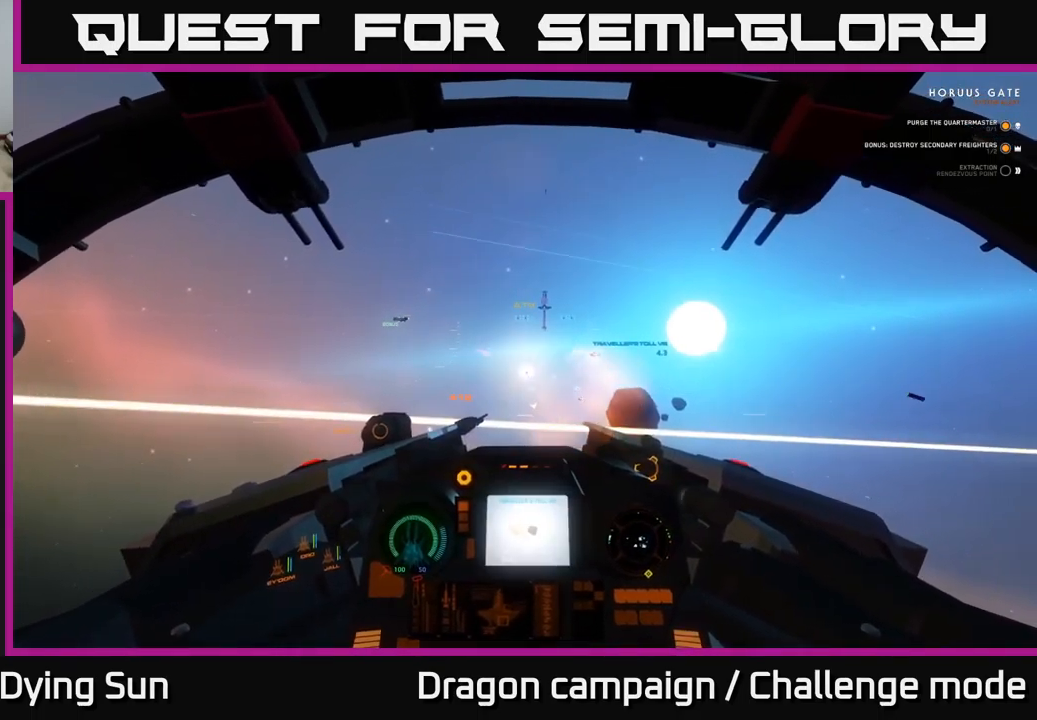
{"buttons": ["L2"], "left_stick": "center", "right_stick": "left", "events": [[17, "right_stick", "down"], [83, "R2", "down"], [83, "right_stick", "center"], [183, "R2", "up"], [317, "right_stick", "left"]]}
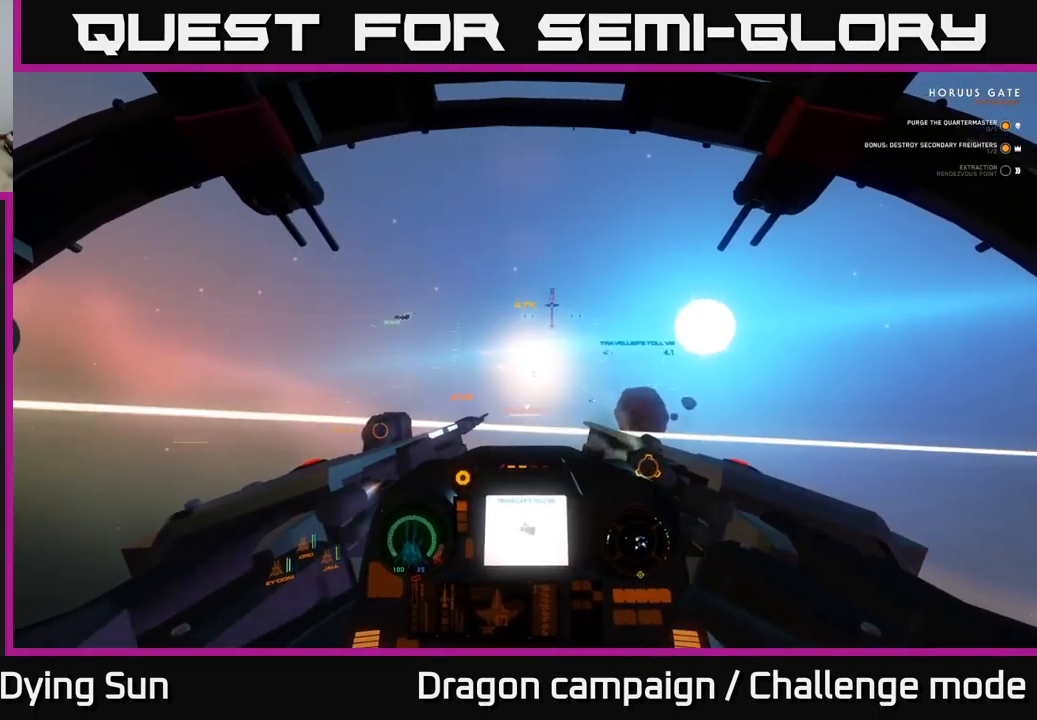
{"buttons": ["L2"], "left_stick": "center", "right_stick": "left", "events": []}
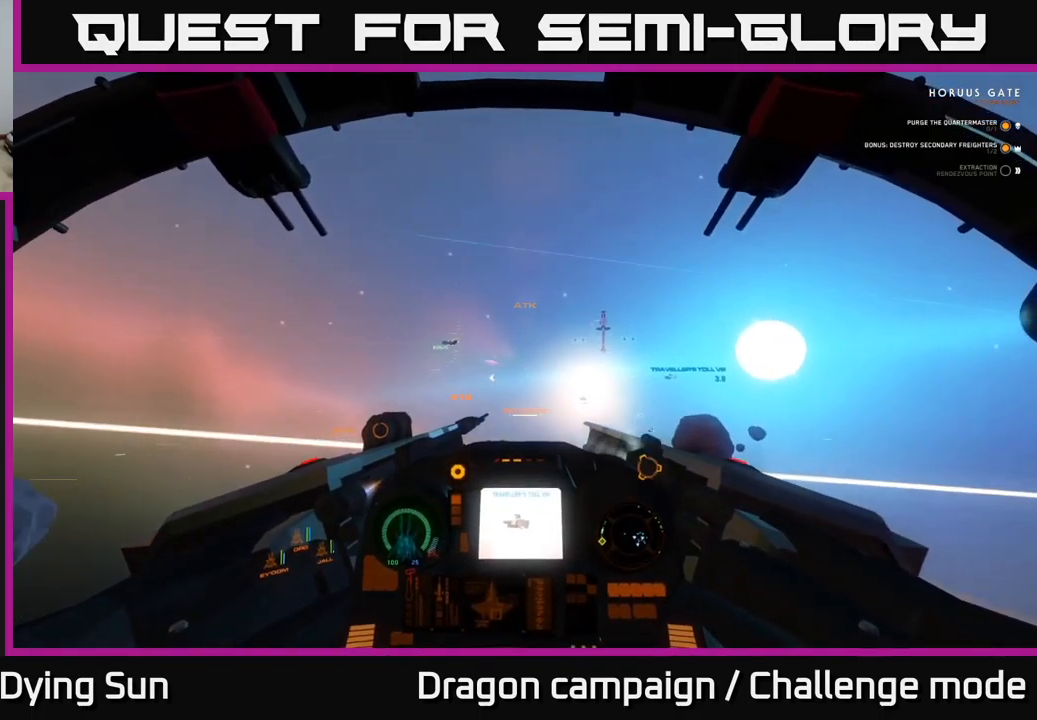
{"buttons": ["L2"], "left_stick": "center", "right_stick": "up-left", "events": [[167, "right_stick", "up-left"]]}
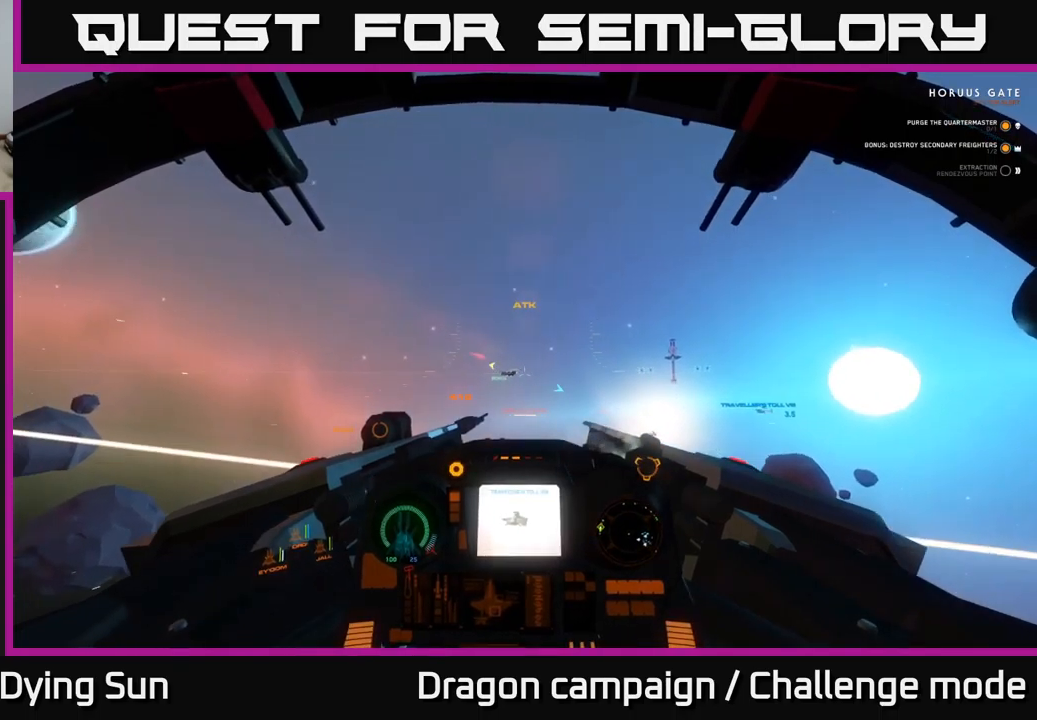
{"buttons": ["L2"], "left_stick": "center", "right_stick": "center", "events": [[17, "right_stick", "center"], [34, "R1", "down"], [100, "R1", "up"], [184, "right_stick", "down"], [317, "right_stick", "center"]]}
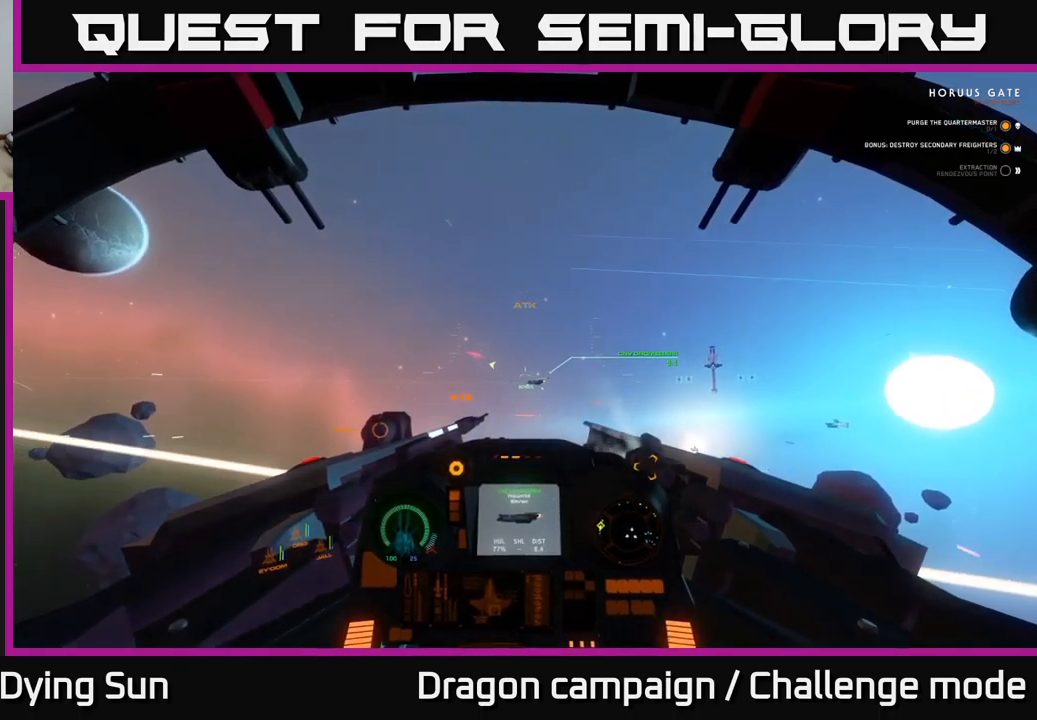
{"buttons": ["L2"], "left_stick": "center", "right_stick": "center", "events": [[84, "right_stick", "down-right"], [184, "right_stick", "center"]]}
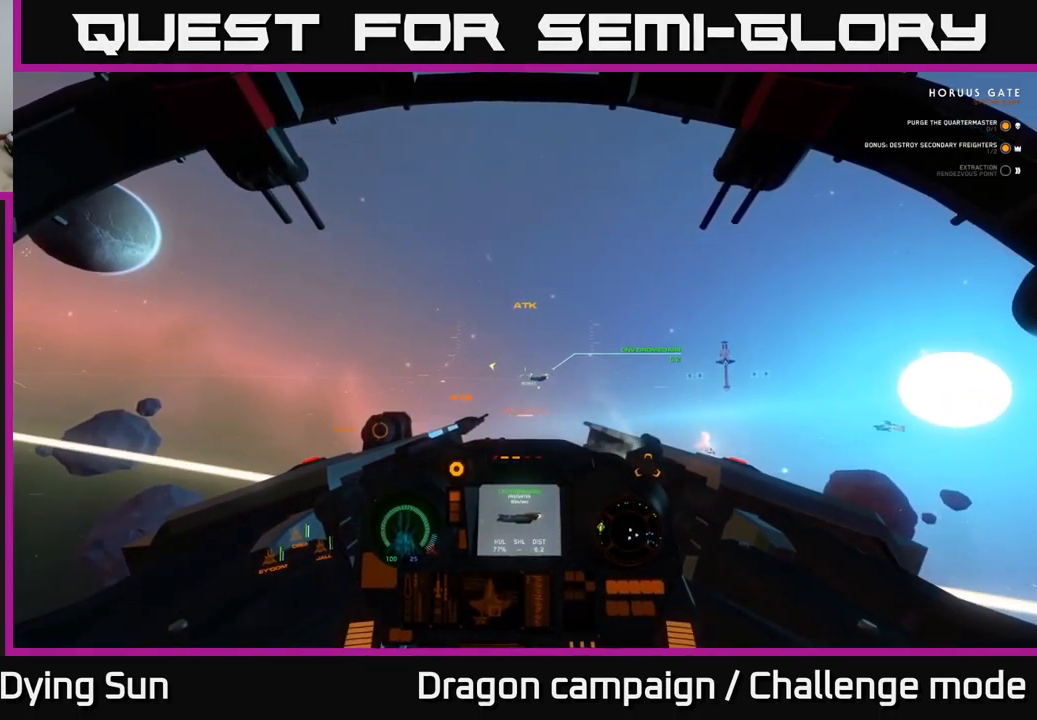
{"buttons": ["L2"], "left_stick": "center", "right_stick": "center", "events": []}
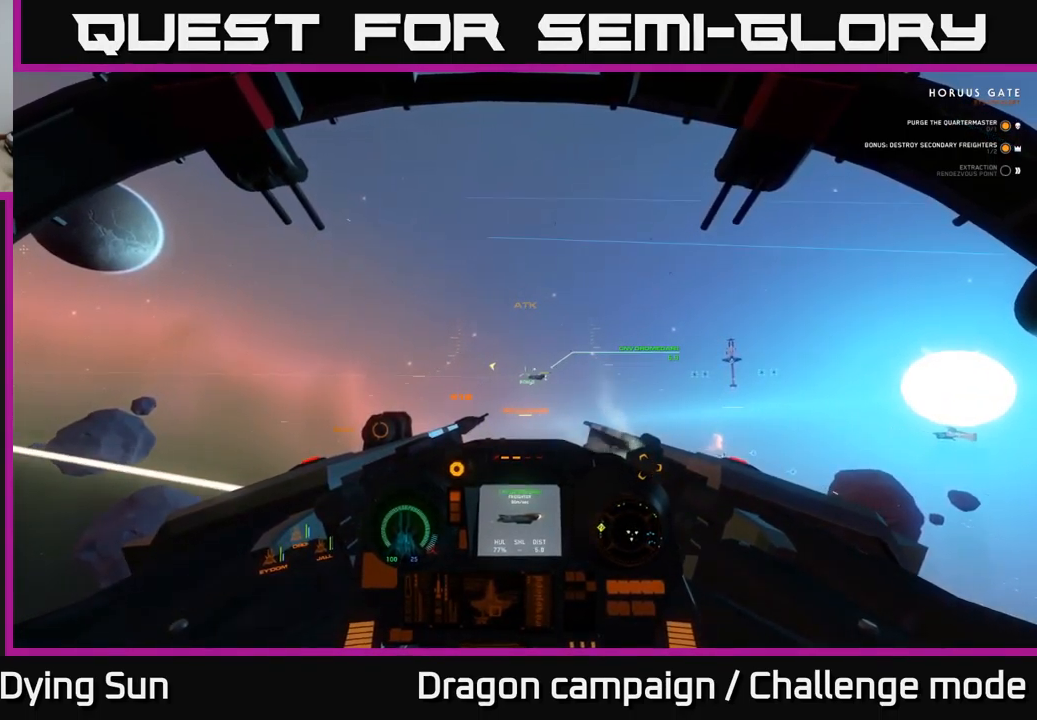
{"buttons": ["L2"], "left_stick": "center", "right_stick": "center", "events": [[117, "right_stick", "left"], [267, "right_stick", "center"]]}
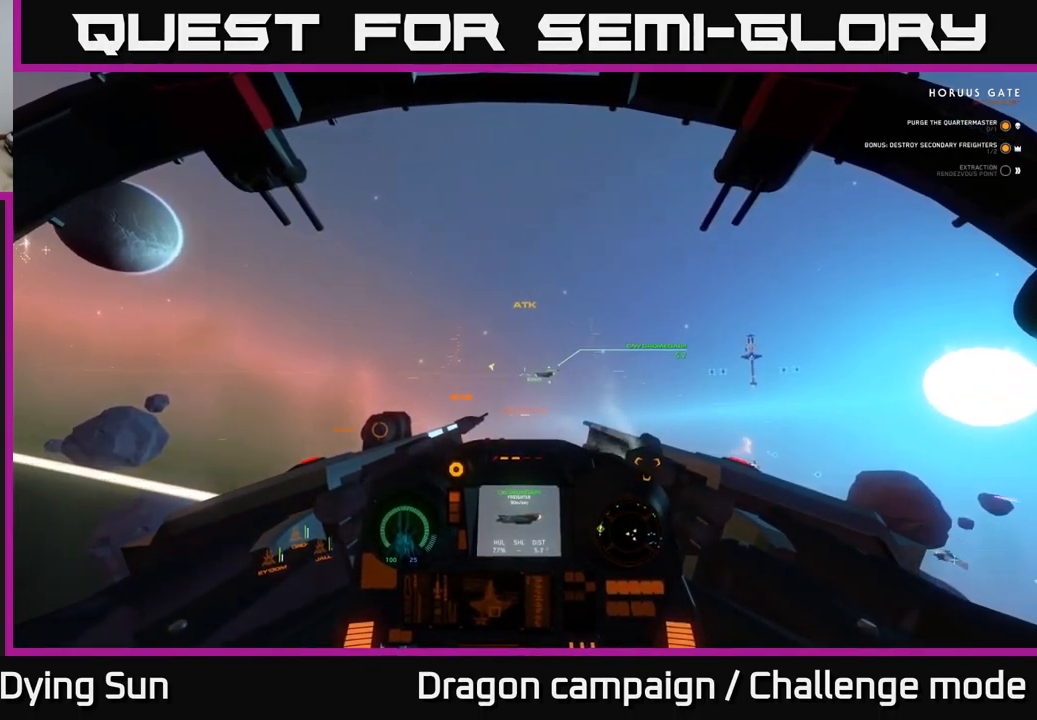
{"buttons": ["L2"], "left_stick": "center", "right_stick": "center", "events": []}
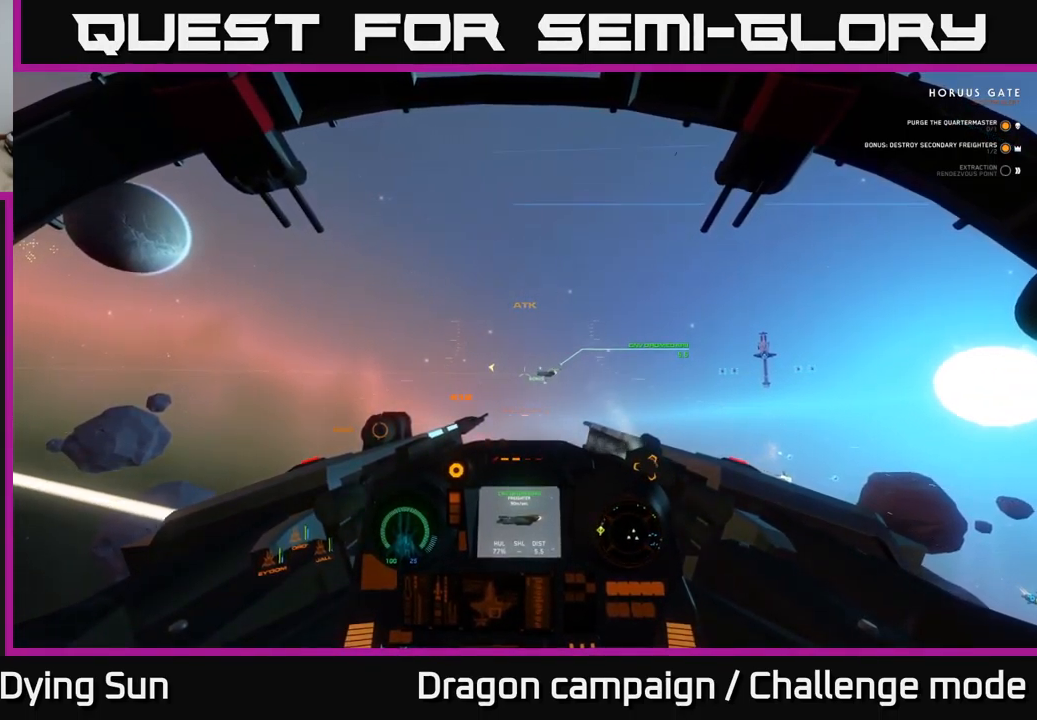
{"buttons": ["L2"], "left_stick": "center", "right_stick": "center", "events": []}
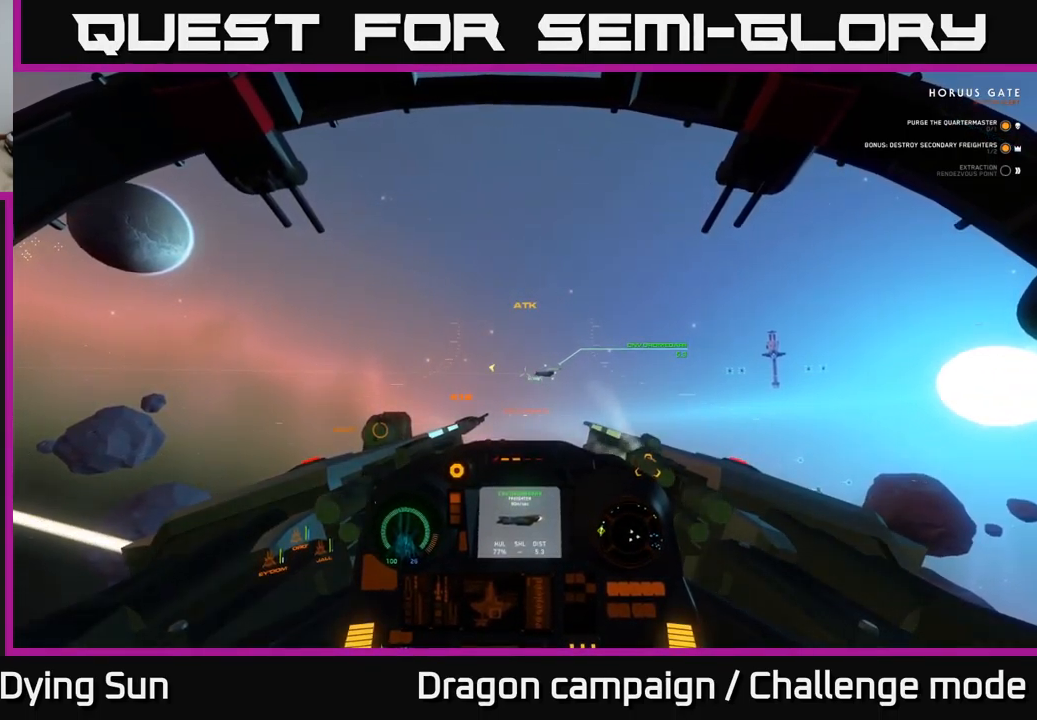
{"buttons": ["L2"], "left_stick": "center", "right_stick": "center", "events": []}
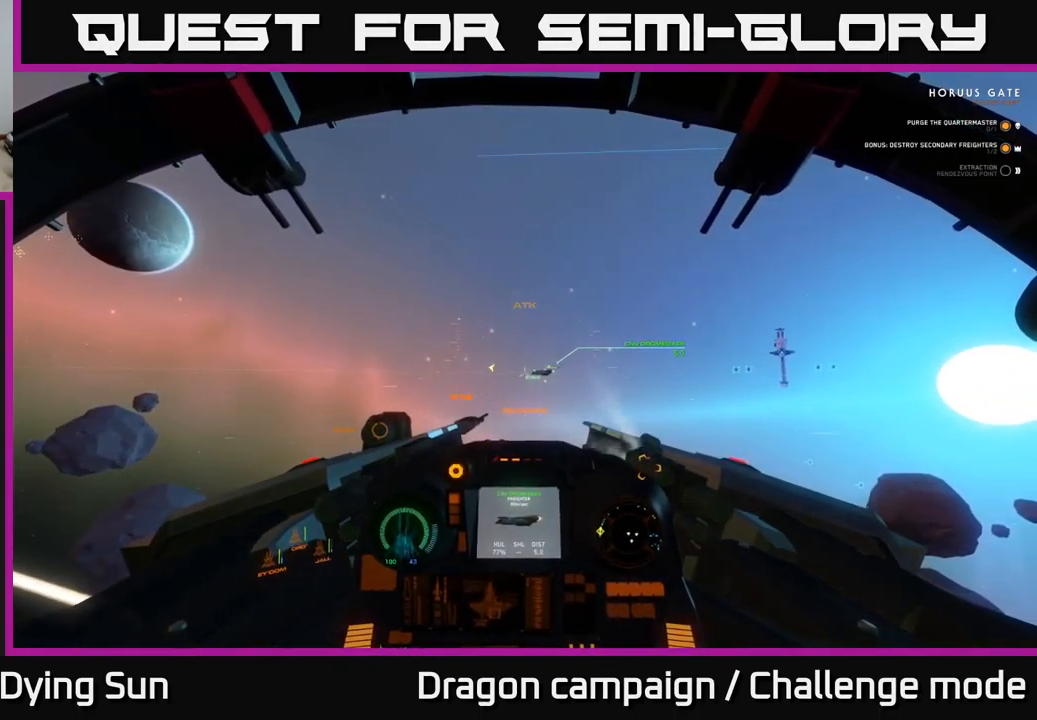
{"buttons": ["L2"], "left_stick": "center", "right_stick": "center", "events": [[150, "right_stick", "up-right"], [284, "right_stick", "center"]]}